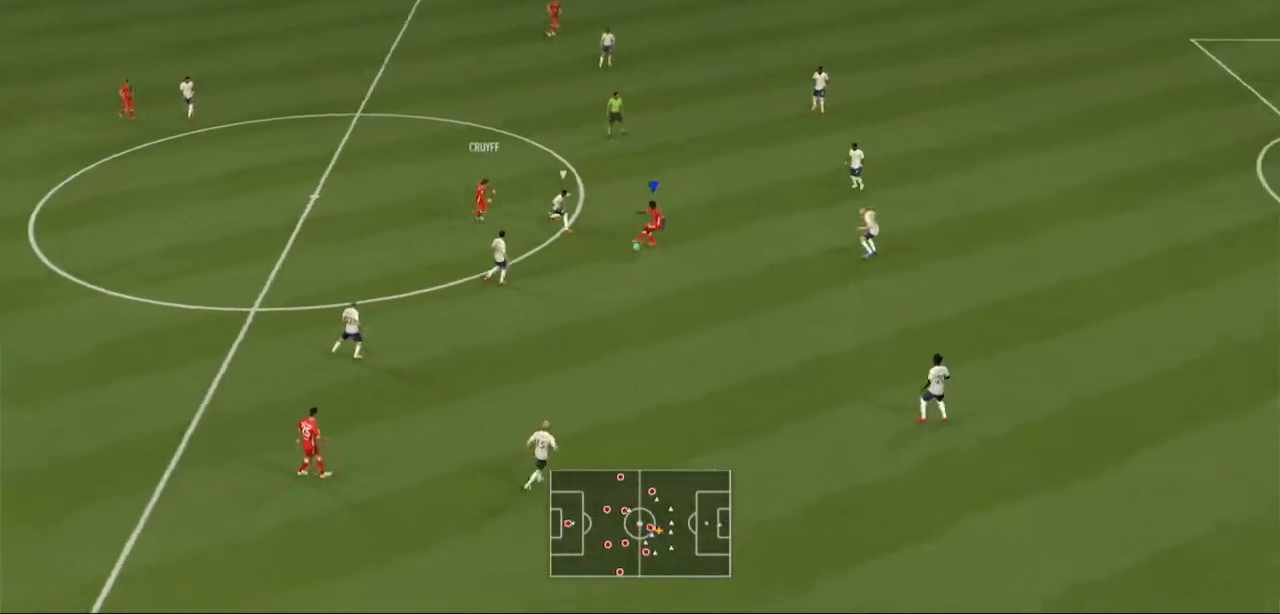
Gameplay with a controller (Xbox layout); each line is a JSON object with the inputs held at the frame after it (dt_ms = milliseconds from this image to that frame). "events" lists button and stick changes between this image and that frame as [ms after this image, input, new state], when the widget could be followed in between. Not read: L3 R3.
{"dt_ms": 500, "buttons": [], "left_stick": "down-right", "right_stick": "center"}
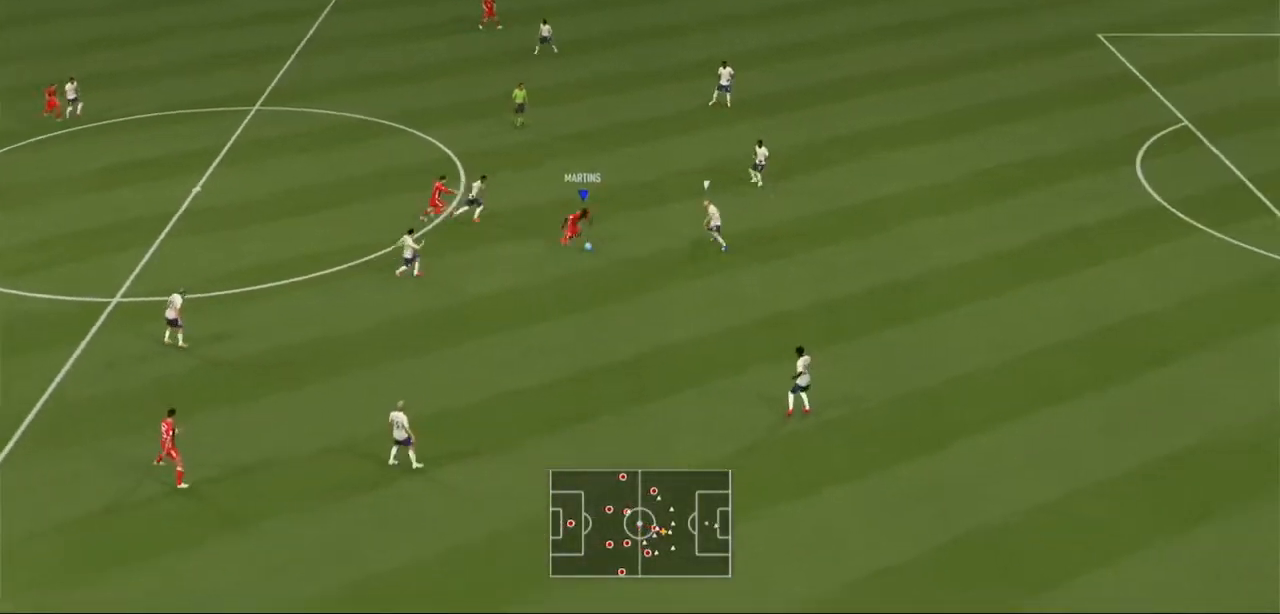
{"dt_ms": 500, "buttons": [], "left_stick": "up", "right_stick": "center", "events": [[200, "A", "down"], [233, "L1", "down"], [233, "left_stick", "up"], [300, "A", "up"], [367, "L1", "up"]]}
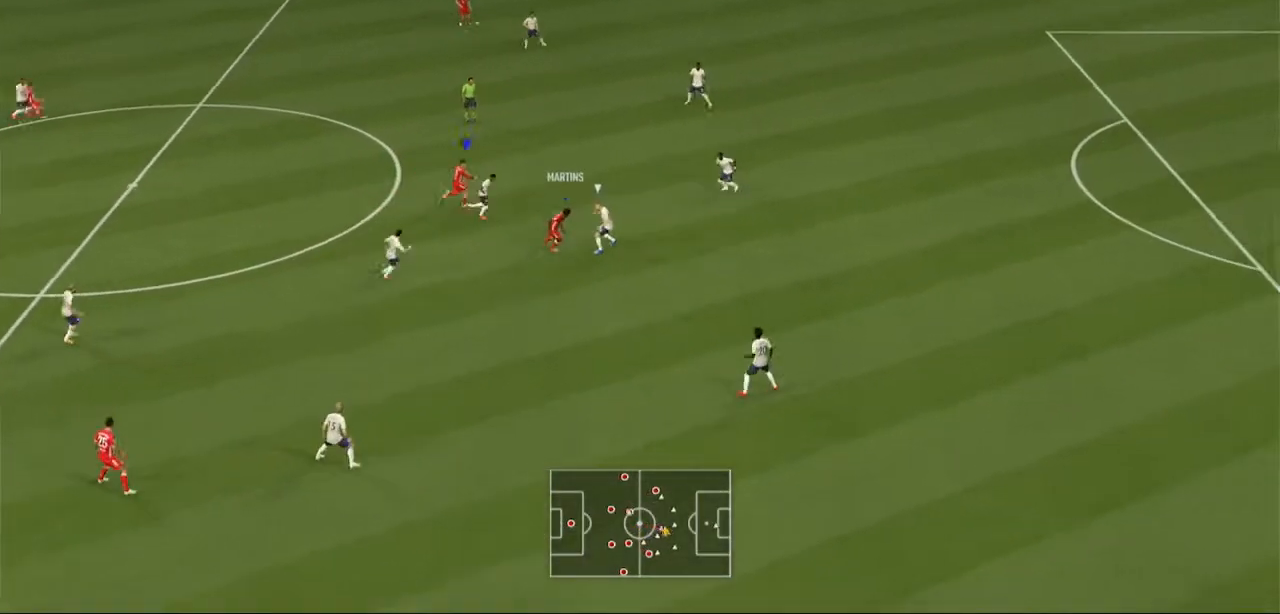
{"dt_ms": 500, "buttons": ["R2"], "left_stick": "up-right", "right_stick": "center", "events": [[267, "left_stick", "up-right"], [333, "R2", "down"]]}
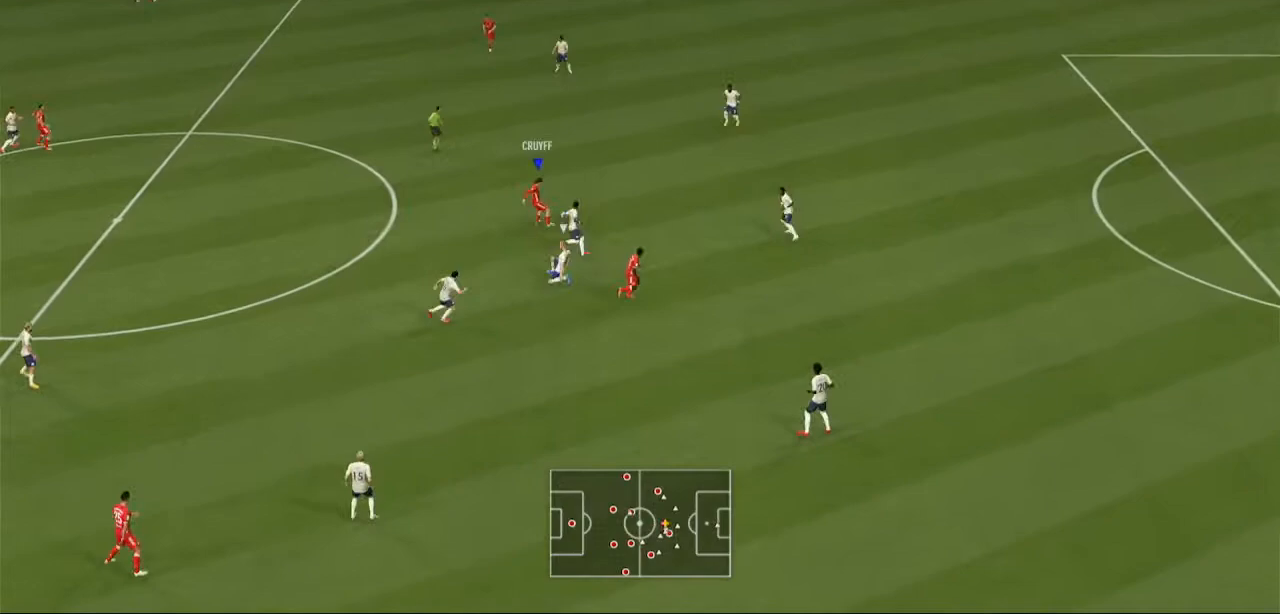
{"dt_ms": 500, "buttons": ["R2"], "left_stick": "up-right", "right_stick": "center", "events": []}
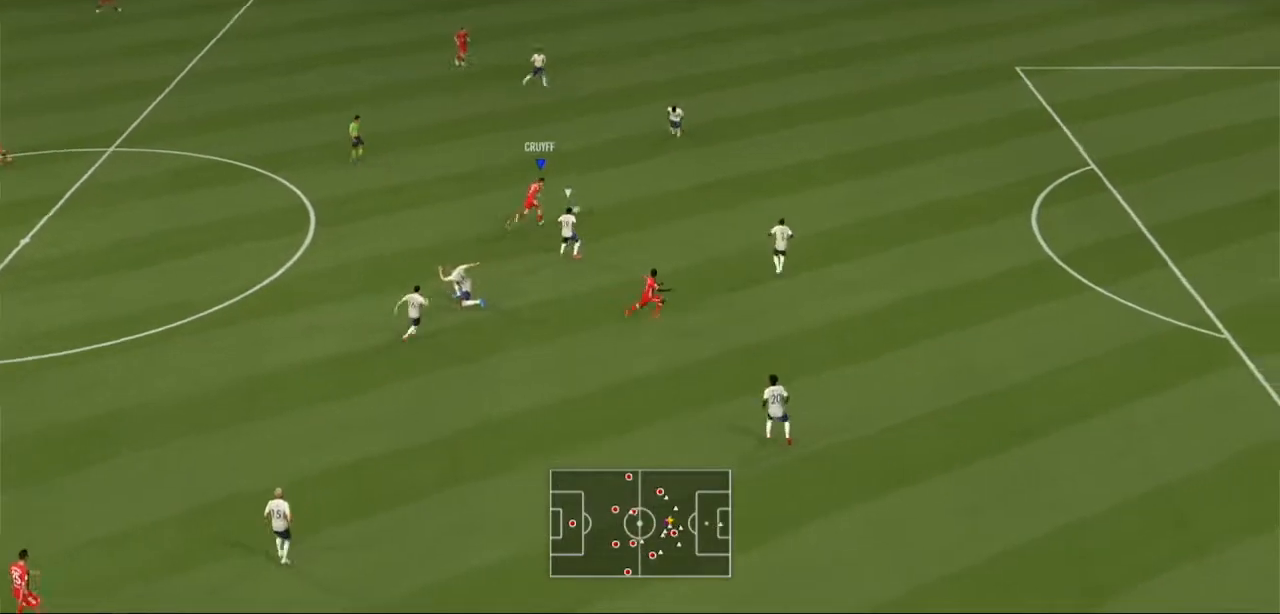
{"dt_ms": 500, "buttons": ["R2"], "left_stick": "right", "right_stick": "center", "events": [[500, "left_stick", "right"]]}
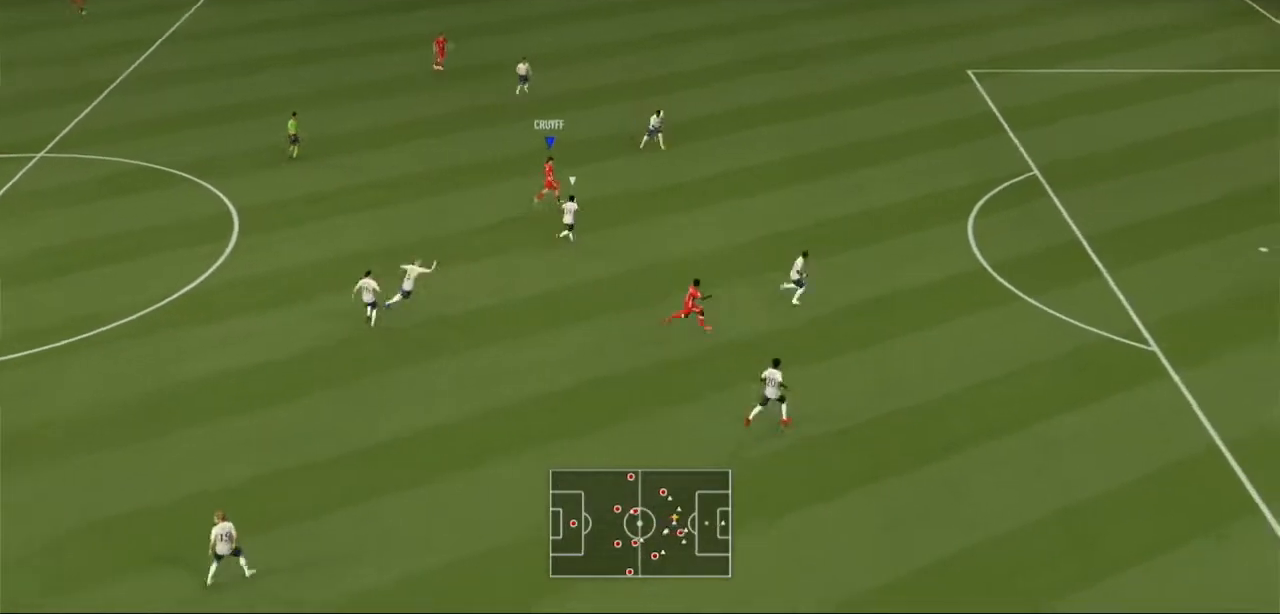
{"dt_ms": 500, "buttons": ["R2"], "left_stick": "right", "right_stick": "center", "events": []}
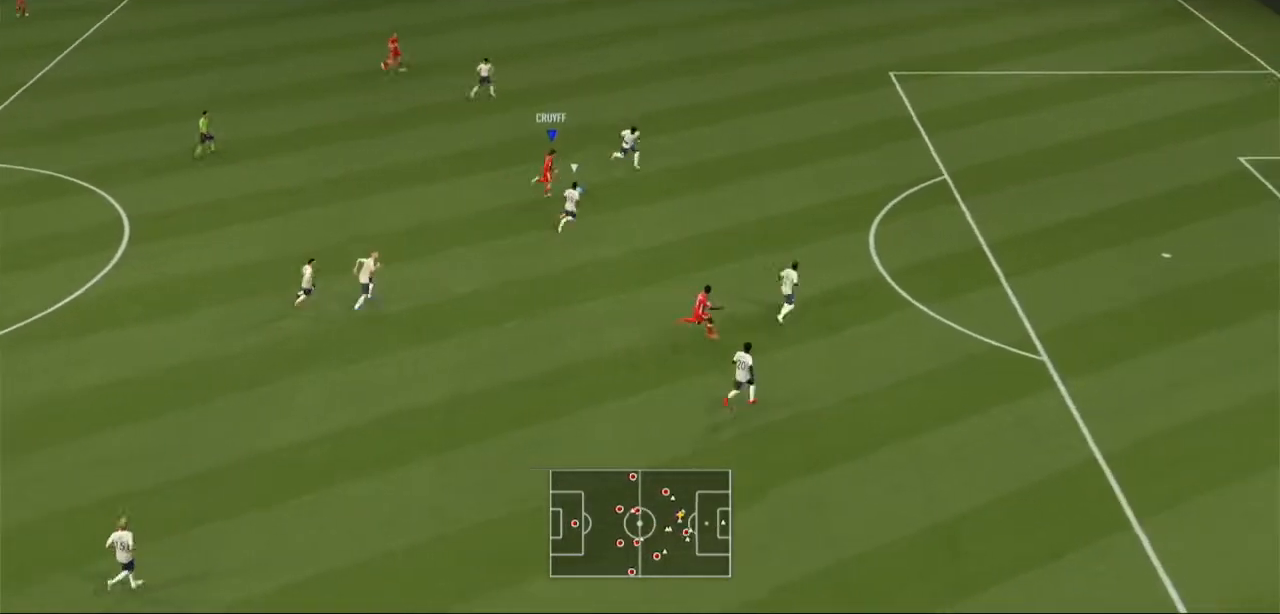
{"dt_ms": 1000, "buttons": ["R2"], "left_stick": "right", "right_stick": "down"}
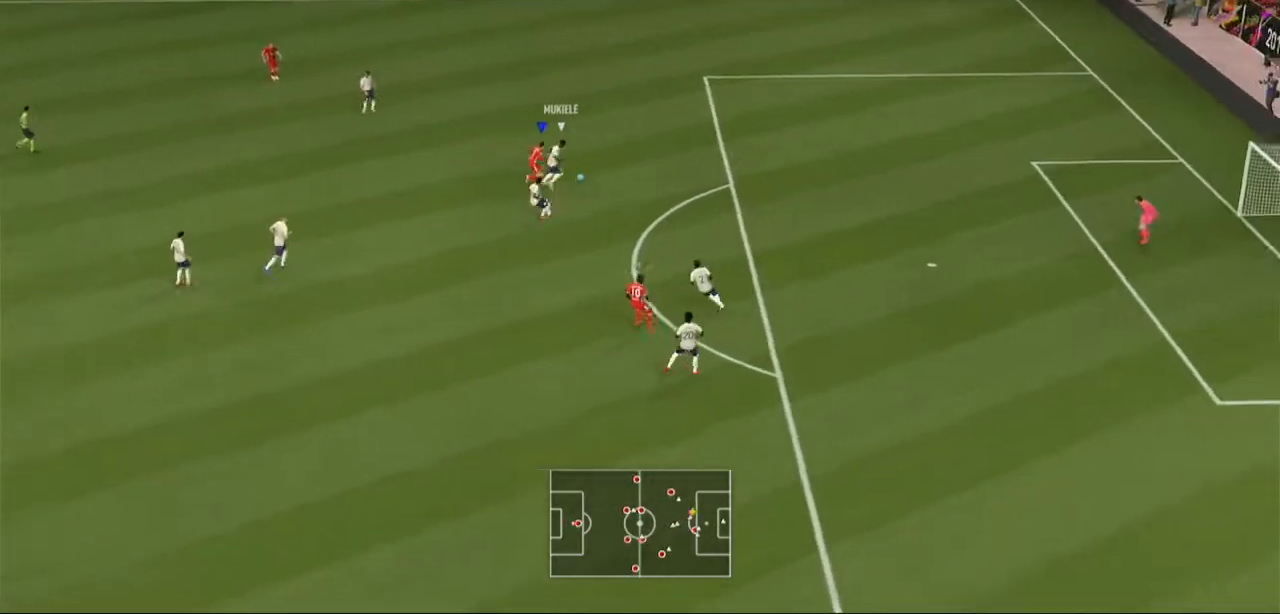
{"dt_ms": 500, "buttons": ["R2"], "left_stick": "up-right", "right_stick": "down", "events": [[400, "left_stick", "up-right"]]}
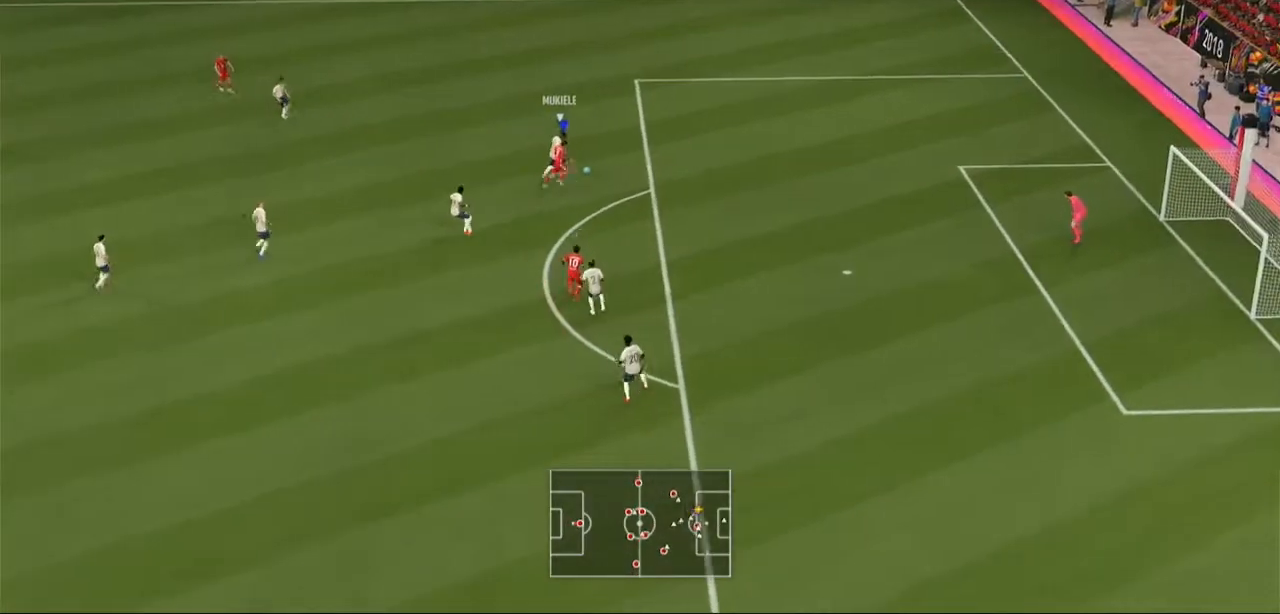
{"dt_ms": 500, "buttons": ["L2", "R2"], "left_stick": "up-right", "right_stick": "center", "events": [[33, "right_stick", "center"], [133, "L2", "down"]]}
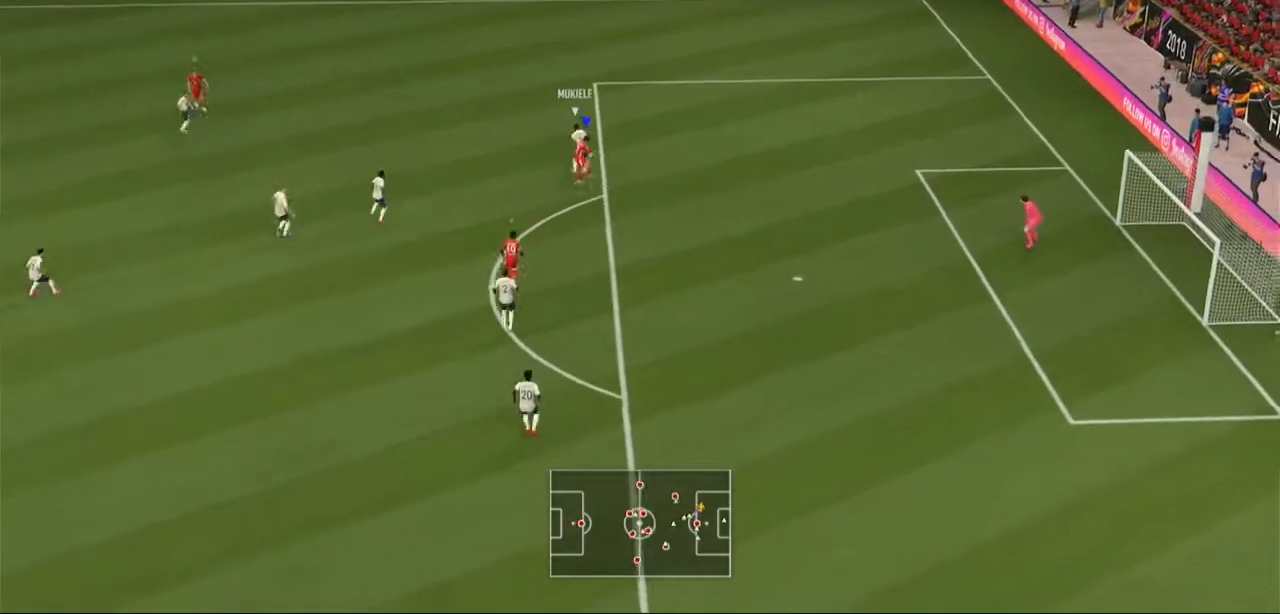
{"dt_ms": 500, "buttons": ["L2", "R2"], "left_stick": "up-right", "right_stick": "center", "events": []}
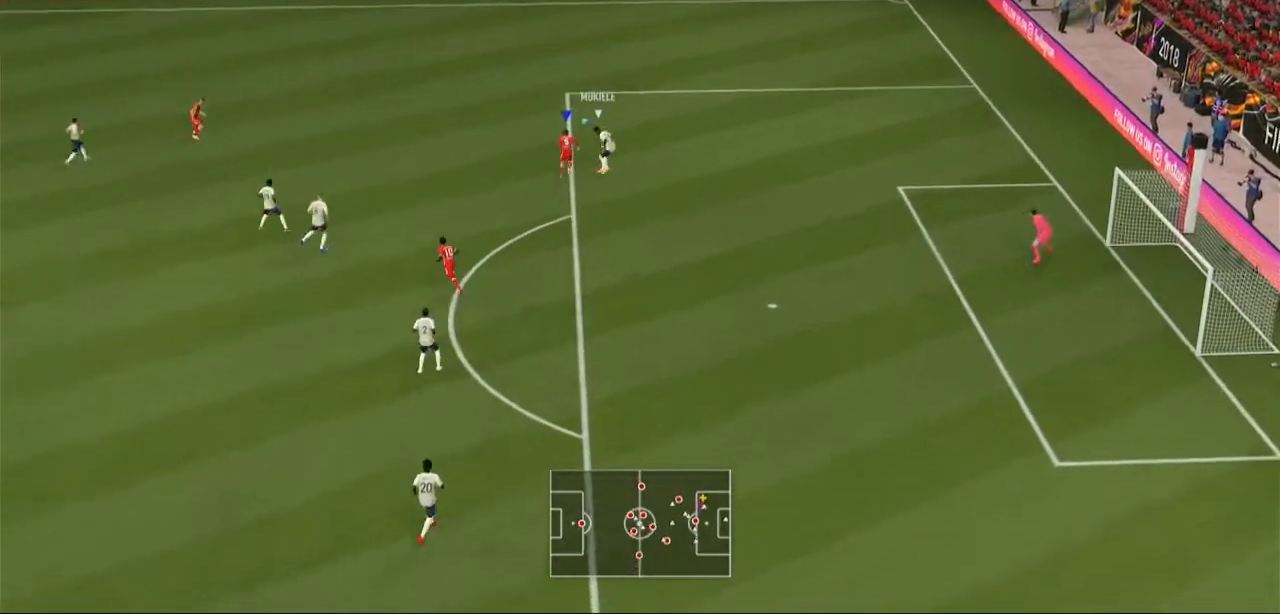
{"dt_ms": 500, "buttons": ["R2"], "left_stick": "up-right", "right_stick": "center", "events": [[233, "L2", "up"]]}
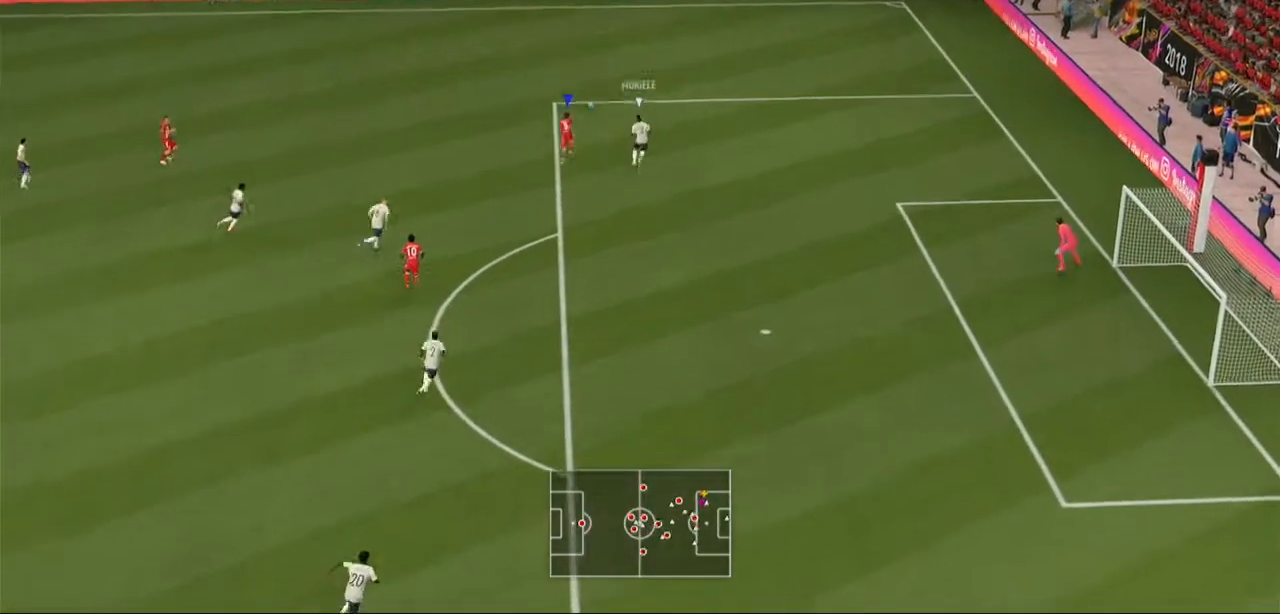
{"dt_ms": 500, "buttons": ["R2"], "left_stick": "up-right", "right_stick": "center", "events": []}
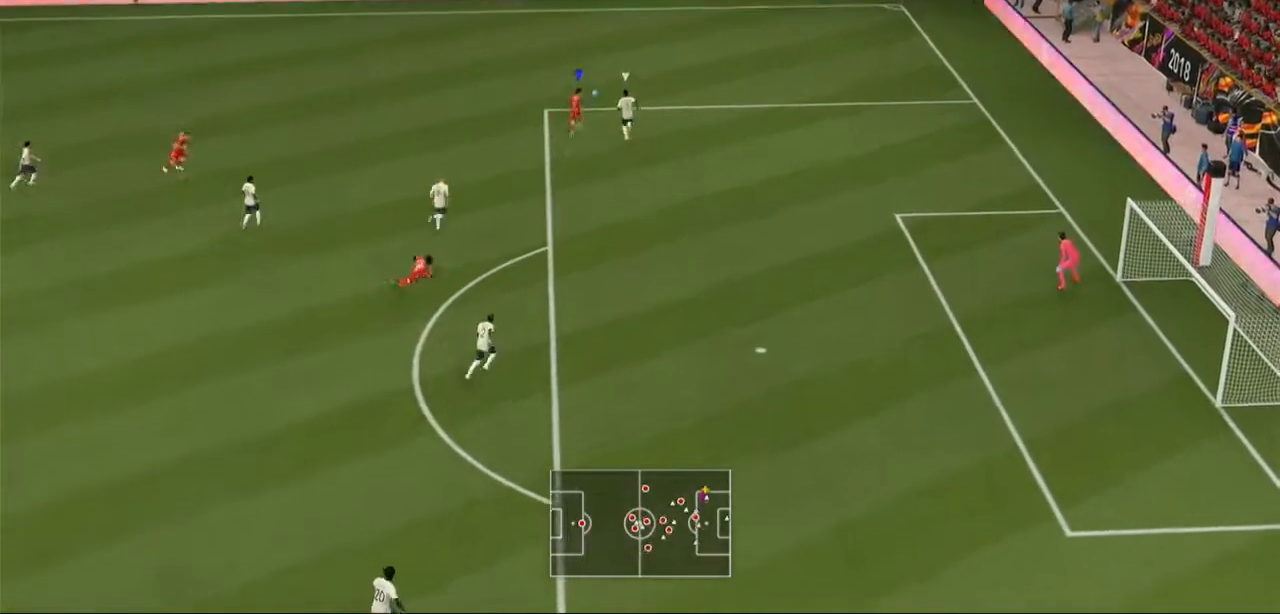
{"dt_ms": 500, "buttons": ["R2"], "left_stick": "up-right", "right_stick": "center", "events": []}
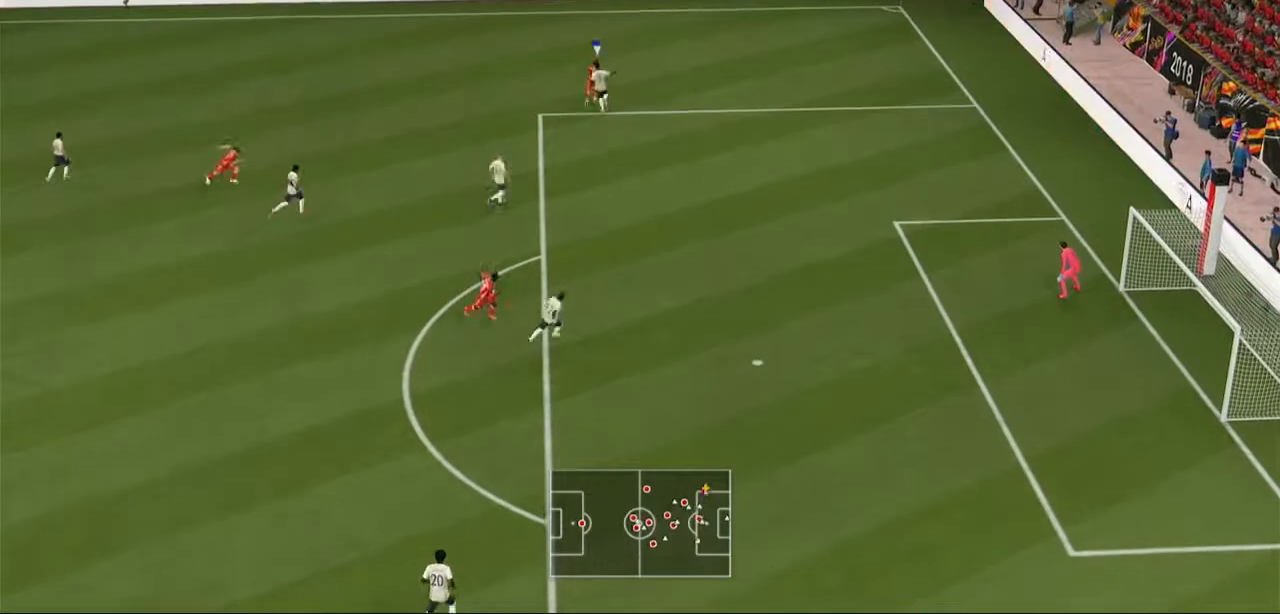
{"dt_ms": 500, "buttons": [], "left_stick": "up-left", "right_stick": "center", "events": [[133, "left_stick", "up"], [400, "R2", "up"], [433, "left_stick", "up-left"]]}
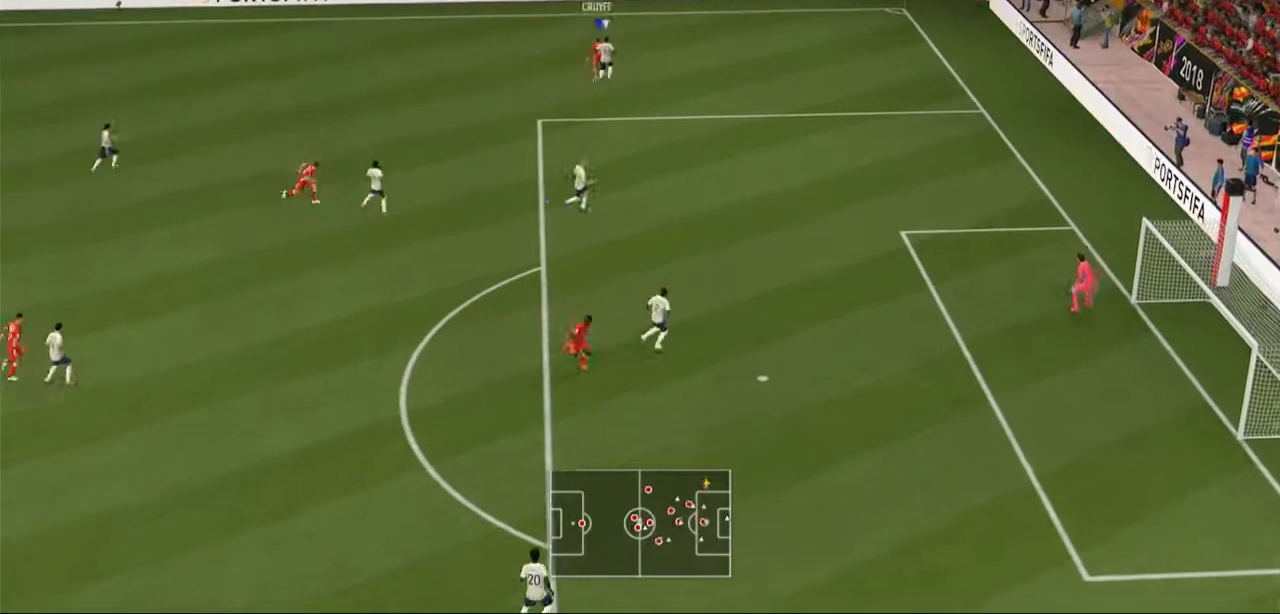
{"dt_ms": 1000, "buttons": [], "left_stick": "left", "right_stick": "center"}
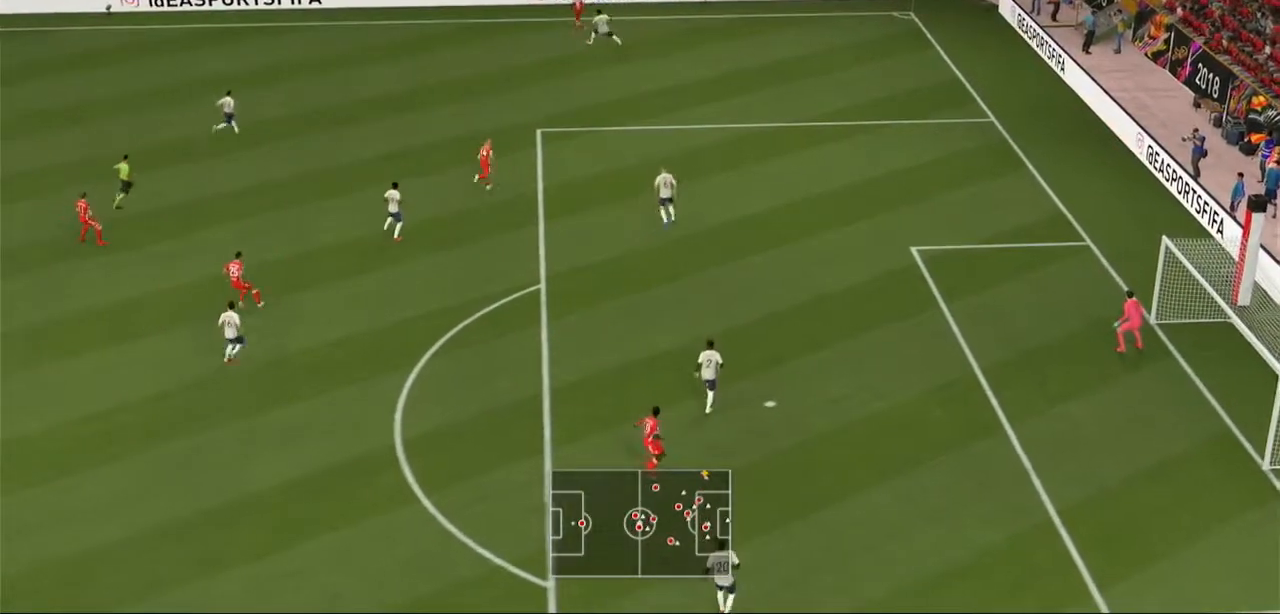
{"dt_ms": 500, "buttons": ["A"], "left_stick": "down-left", "right_stick": "center", "events": [[200, "left_stick", "down-left"], [400, "A", "down"]]}
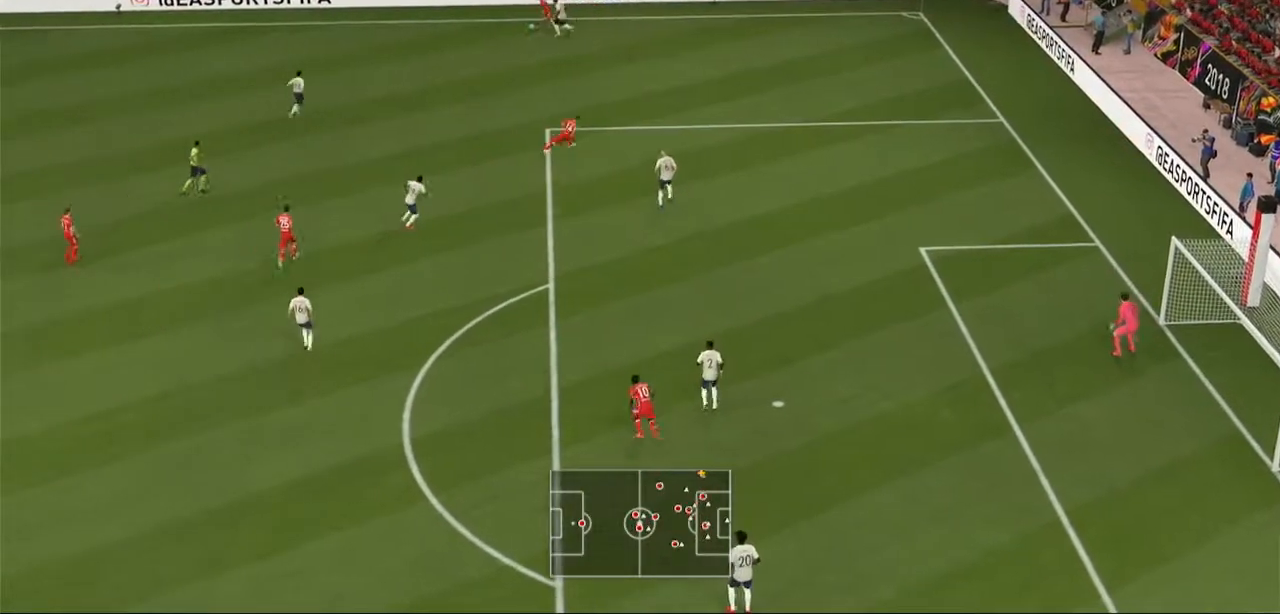
{"dt_ms": 500, "buttons": [], "left_stick": "down-left", "right_stick": "center", "events": [[33, "A", "up"], [33, "left_stick", "left"], [500, "left_stick", "down-left"]]}
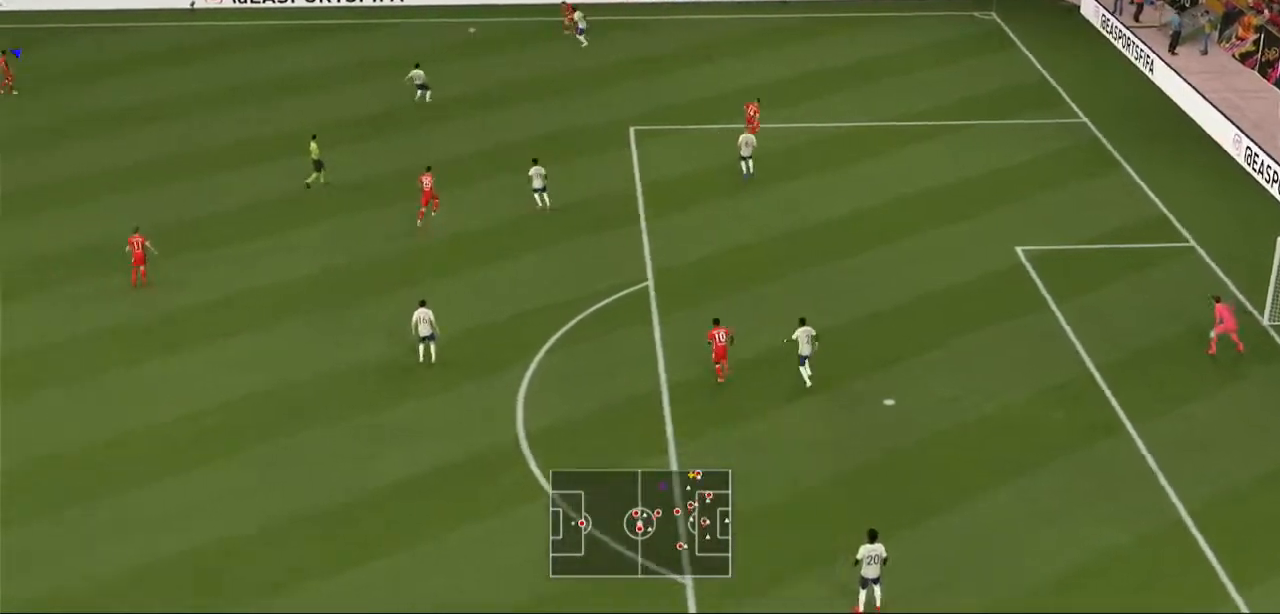
{"dt_ms": 500, "buttons": [], "left_stick": "down", "right_stick": "center", "events": [[267, "left_stick", "down"]]}
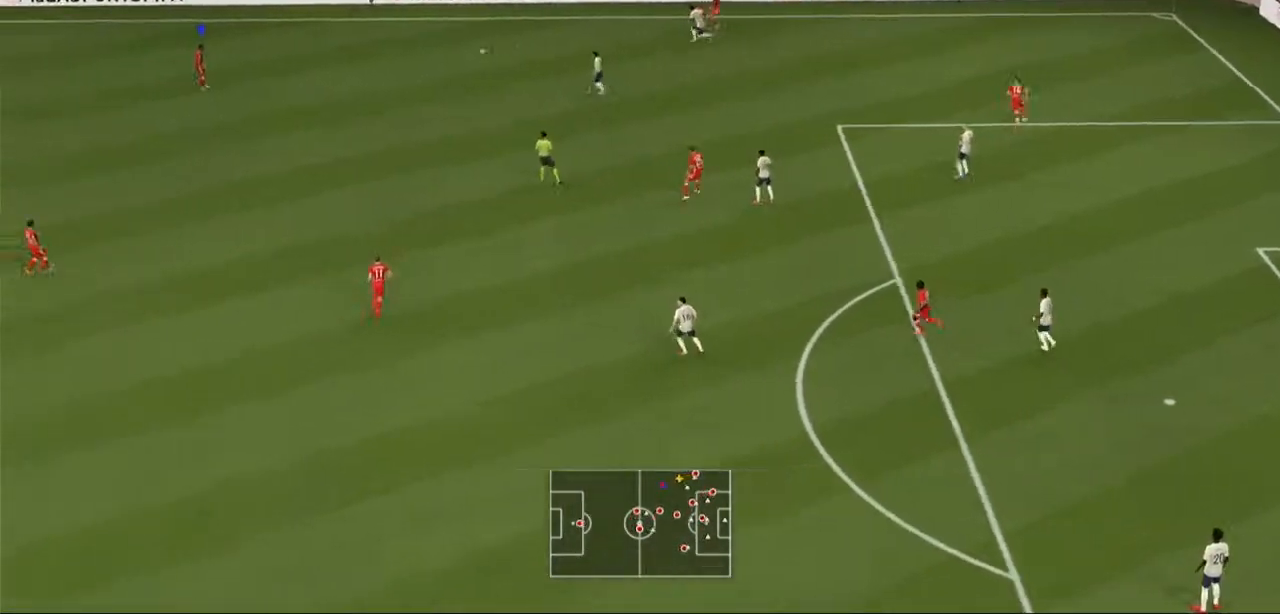
{"dt_ms": 500, "buttons": [], "left_stick": "down", "right_stick": "center", "events": []}
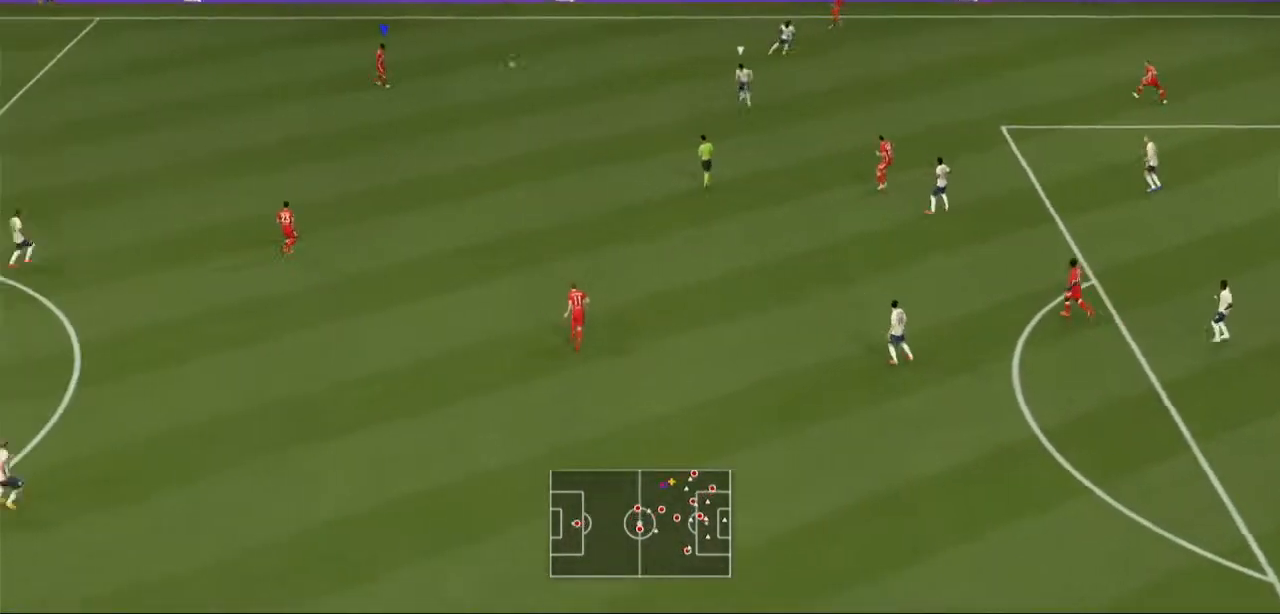
{"dt_ms": 500, "buttons": [], "left_stick": "down", "right_stick": "center", "events": [[200, "A", "down"], [467, "A", "up"]]}
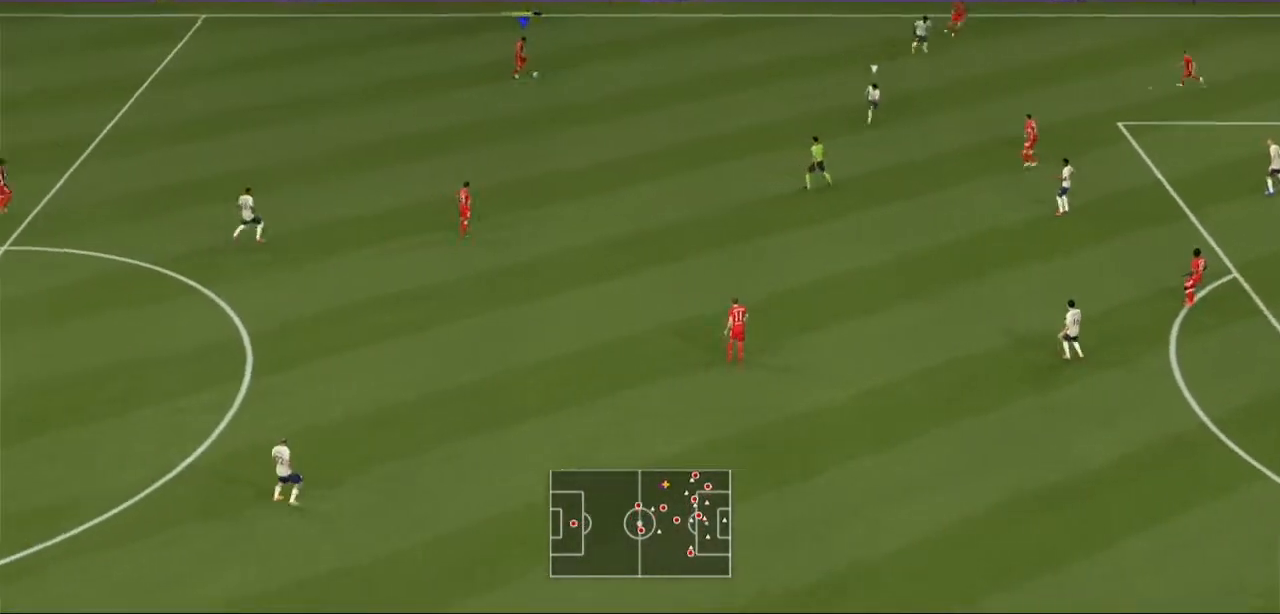
{"dt_ms": 500, "buttons": [], "left_stick": "down", "right_stick": "center", "events": []}
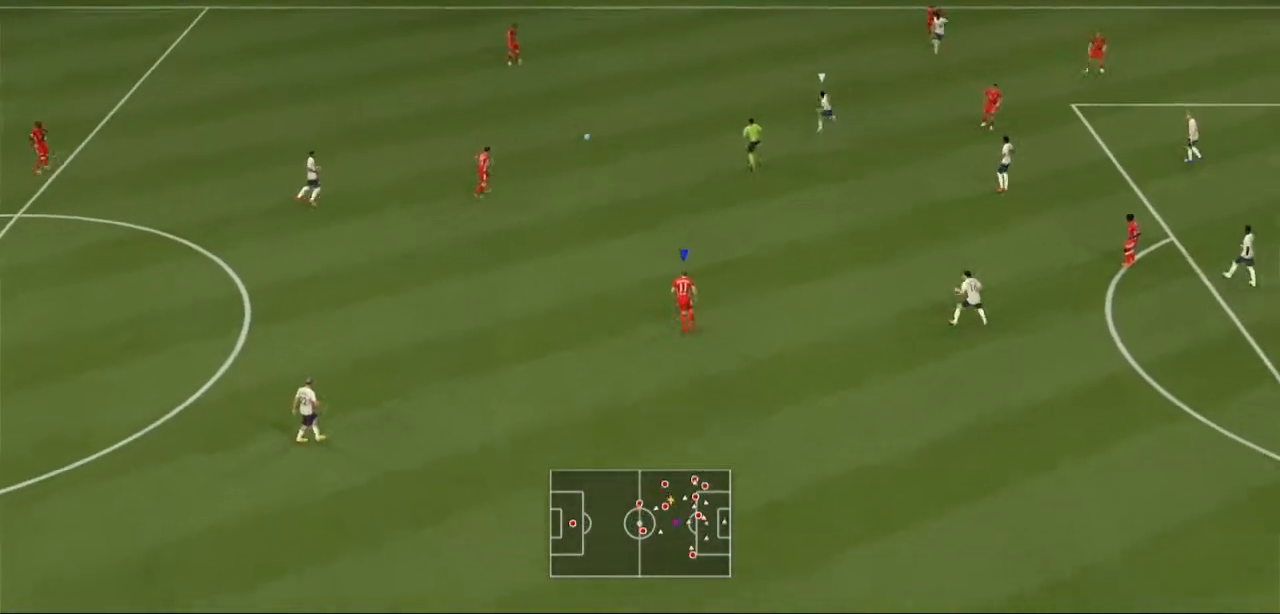
{"dt_ms": 500, "buttons": [], "left_stick": "up-right", "right_stick": "center", "events": [[33, "left_stick", "down-right"], [367, "left_stick", "up-right"]]}
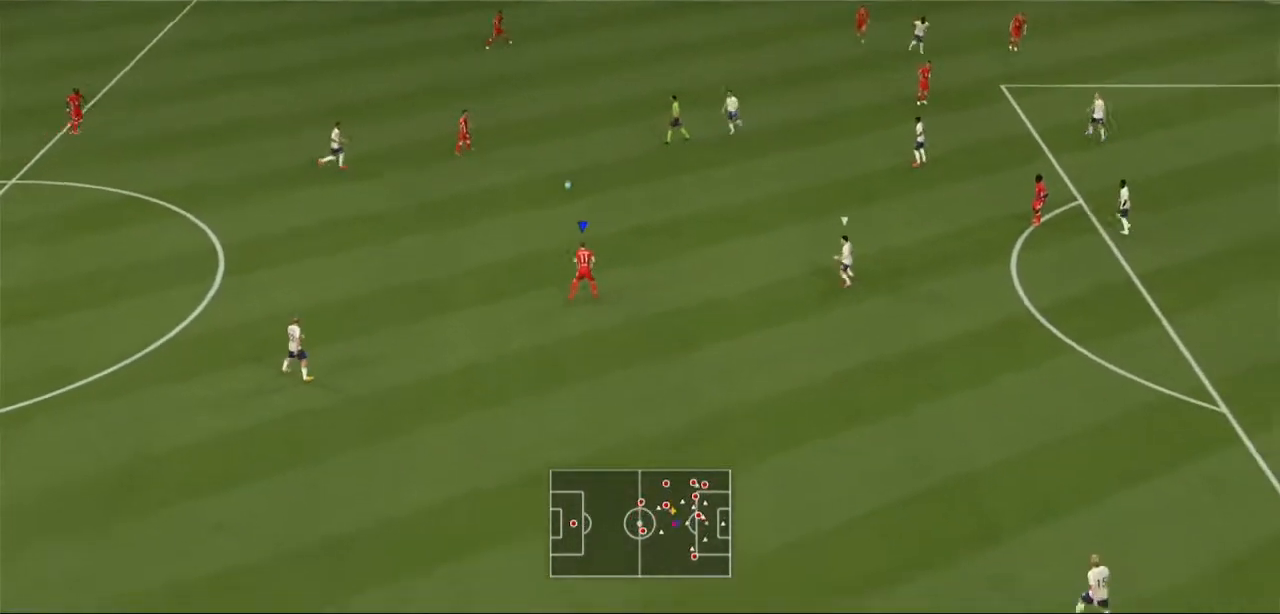
{"dt_ms": 500, "buttons": ["A"], "left_stick": "up-right", "right_stick": "center", "events": [[433, "A", "down"]]}
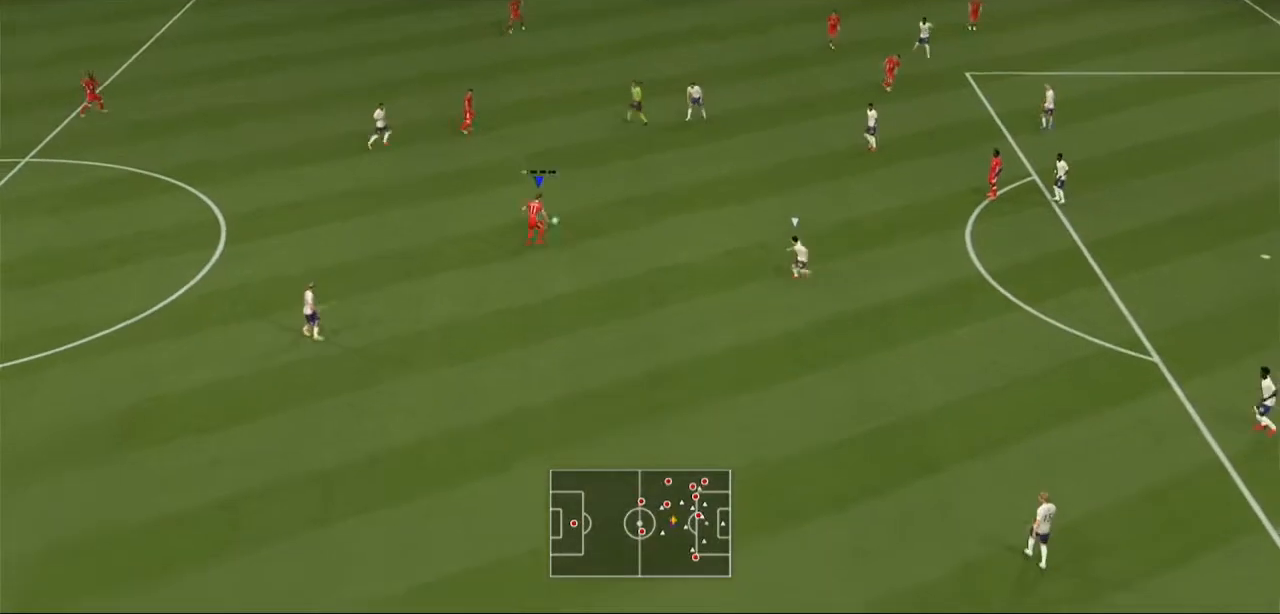
{"dt_ms": 500, "buttons": [], "left_stick": "right", "right_stick": "center", "events": [[33, "L2", "down"], [100, "A", "up"], [200, "L2", "up"], [200, "left_stick", "right"]]}
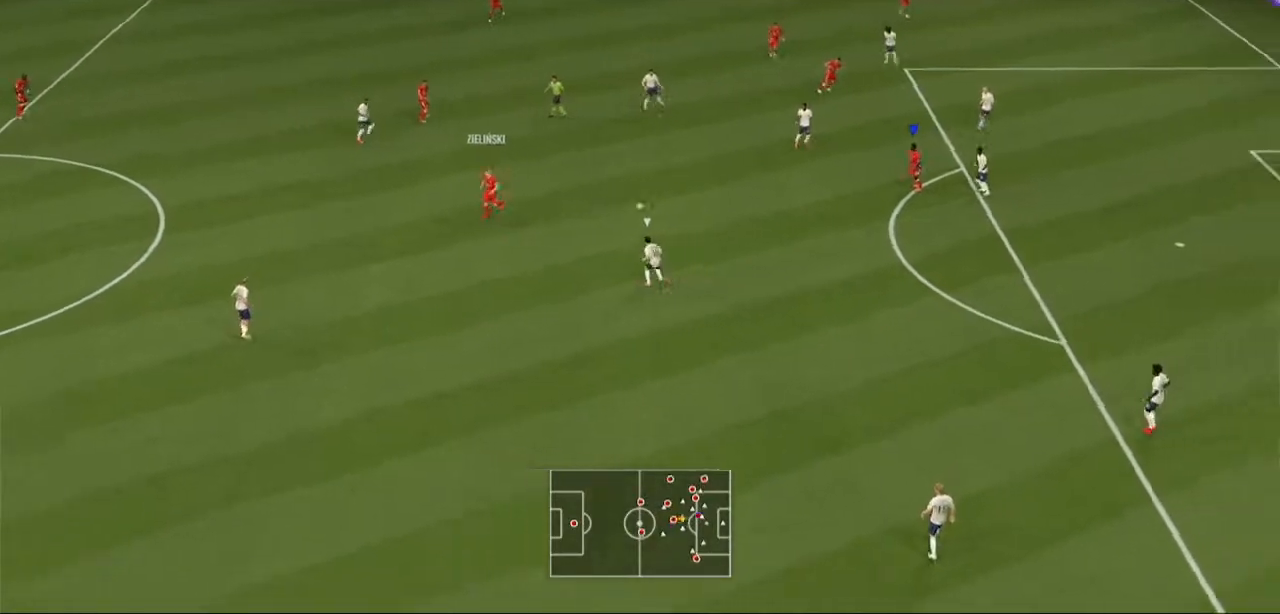
{"dt_ms": 500, "buttons": [], "left_stick": "down", "right_stick": "center", "events": [[233, "left_stick", "down-right"], [333, "left_stick", "down"]]}
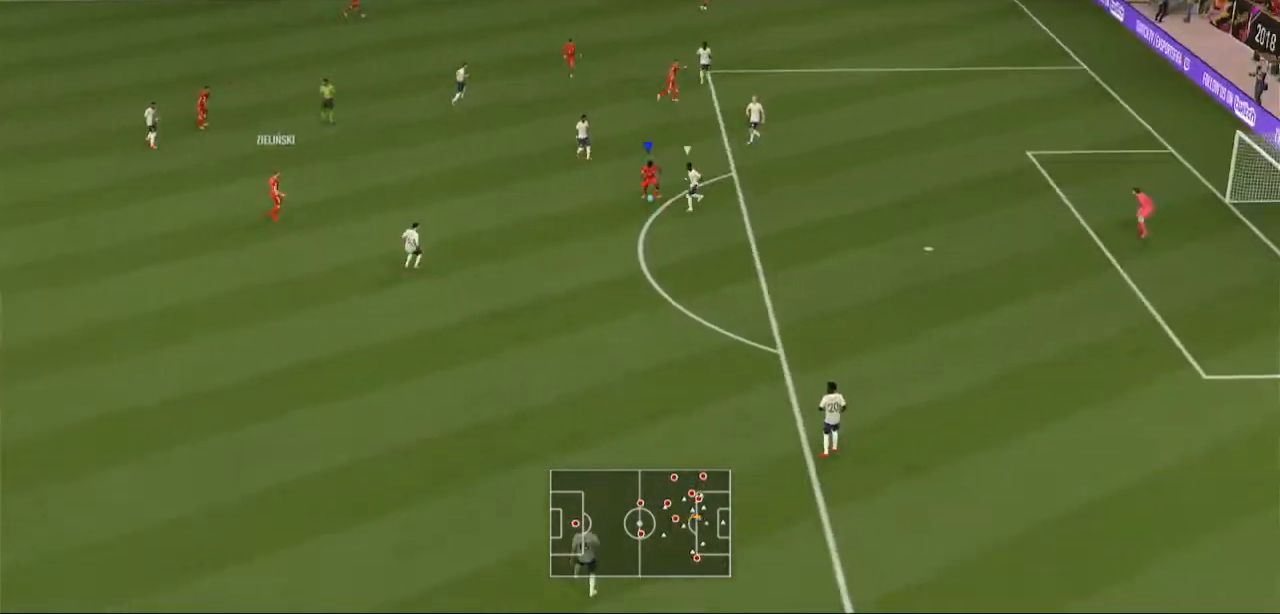
{"dt_ms": 500, "buttons": [], "left_stick": "up", "right_stick": "center", "events": [[100, "left_stick", "up-left"], [267, "left_stick", "up"]]}
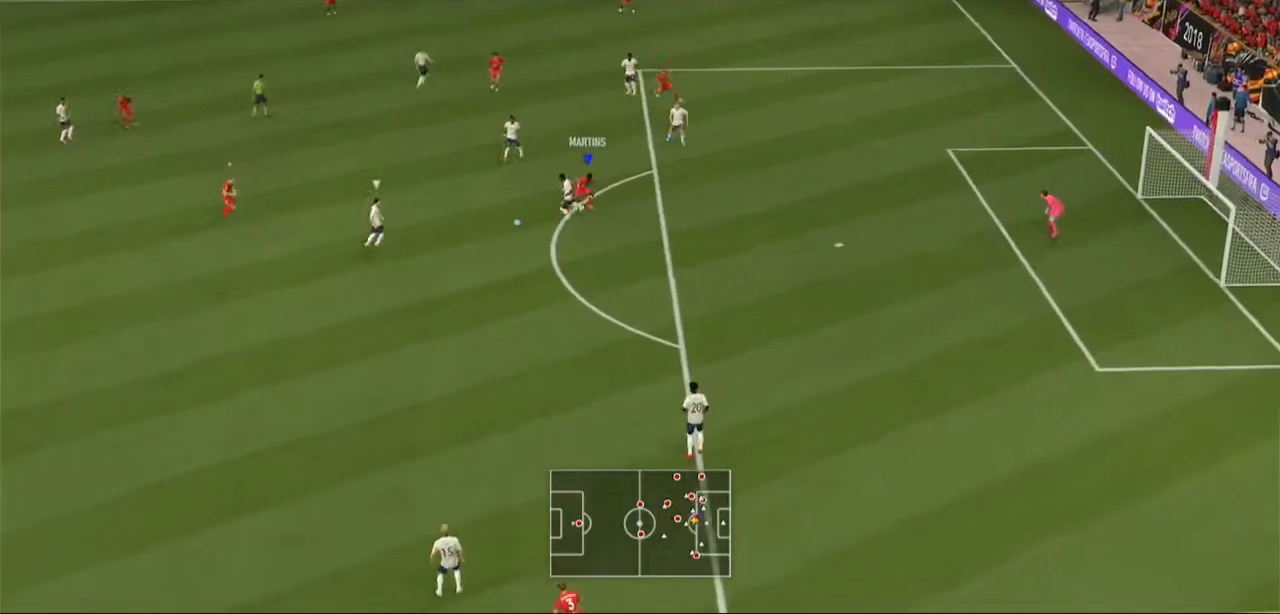
{"dt_ms": 500, "buttons": ["L1", "R2"], "left_stick": "down-right", "right_stick": "center"}
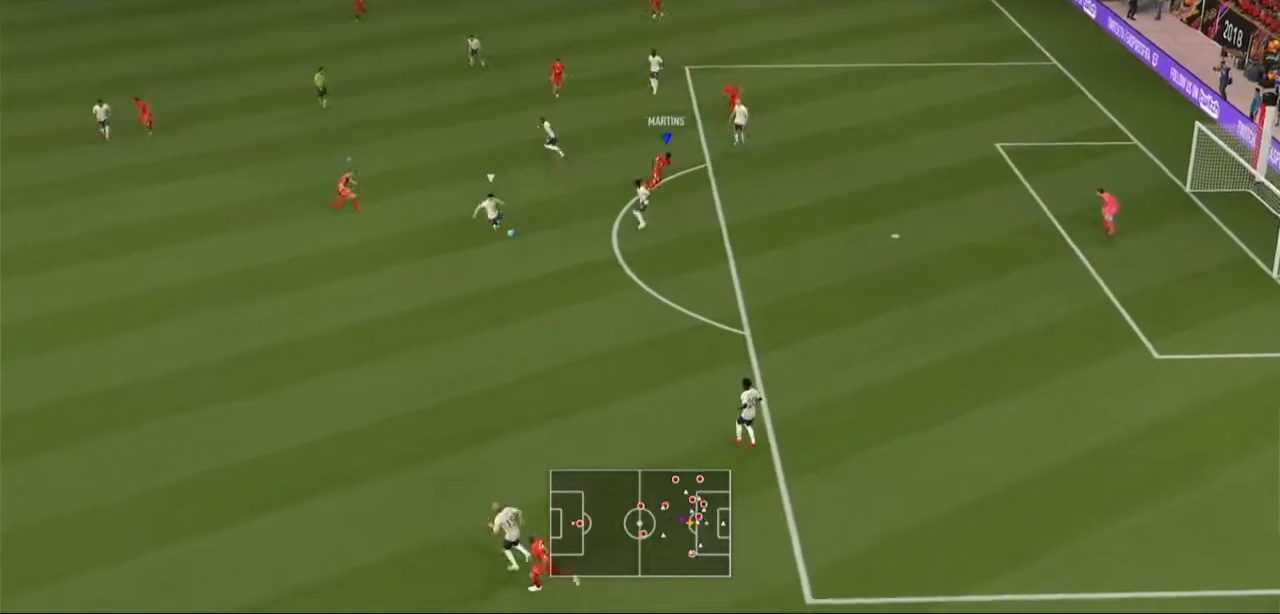
{"dt_ms": 500, "buttons": ["R2"], "left_stick": "down-right", "right_stick": "center", "events": [[67, "L1", "up"]]}
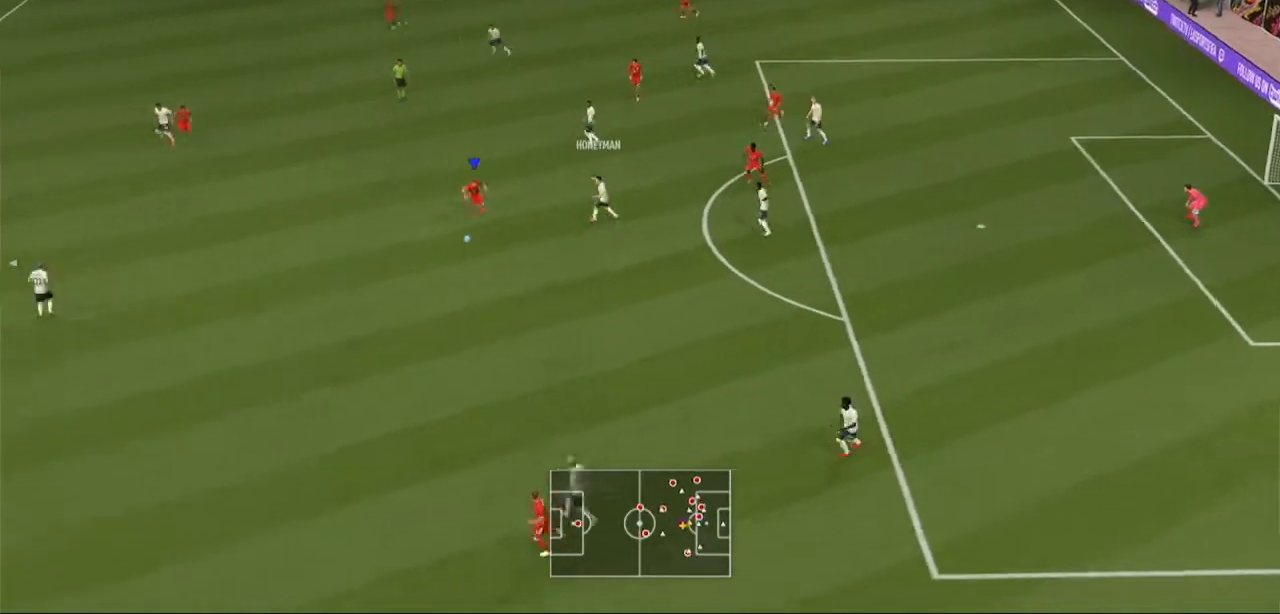
{"dt_ms": 500, "buttons": ["R2"], "left_stick": "center", "right_stick": "center", "events": [[267, "left_stick", "down"], [500, "left_stick", "center"]]}
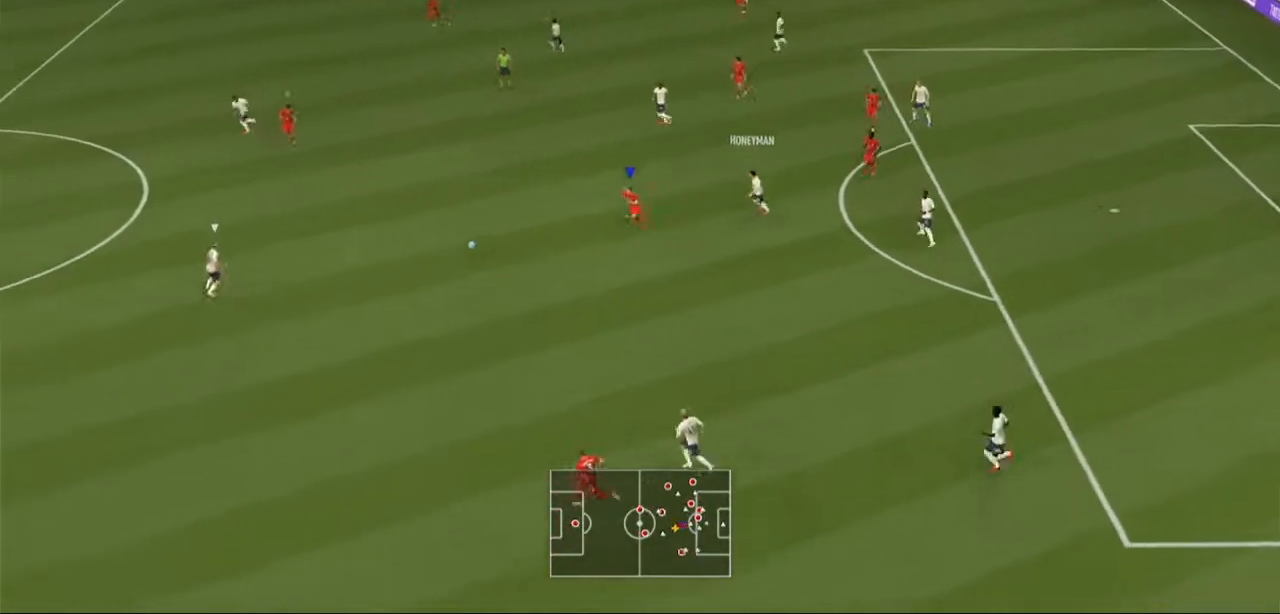
{"dt_ms": 500, "buttons": ["R2"], "left_stick": "down-right", "right_stick": "center", "events": [[67, "L1", "down"], [233, "L1", "up"], [433, "left_stick", "down-right"]]}